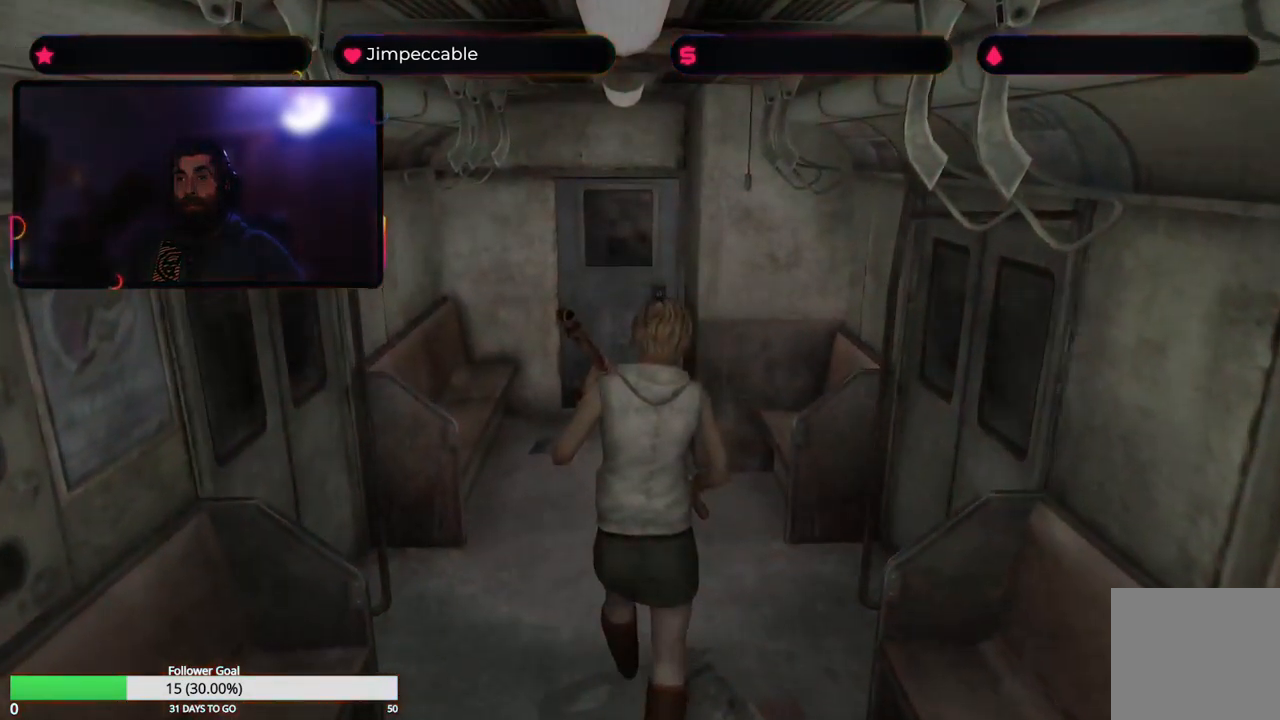
Gameplay with a controller (Xbox layout); each line is a JSON object with the inputs held at the frame after it. "events" lists button and stick changes between this image and that frame as [ms after this image, input, new state], when the widget could be followed in between.
{"buttons": [], "left_stick": "up", "right_stick": "center", "events": []}
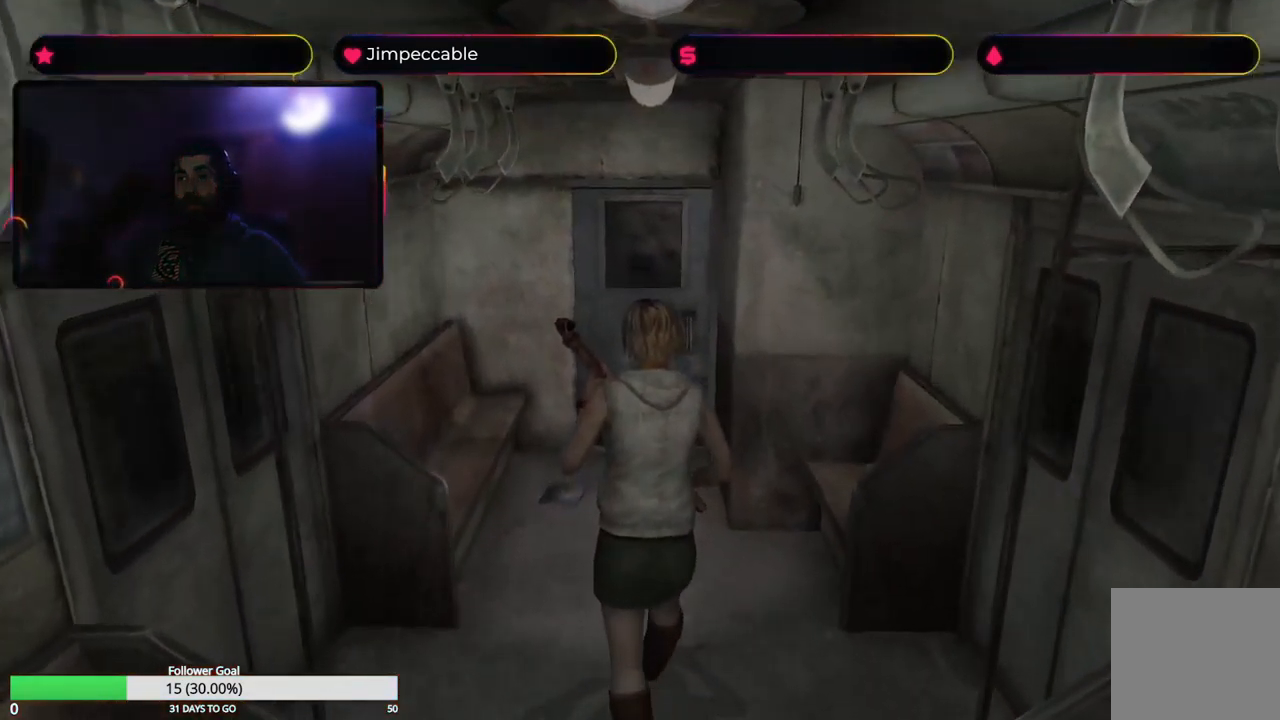
{"buttons": [], "left_stick": "up", "right_stick": "center", "events": []}
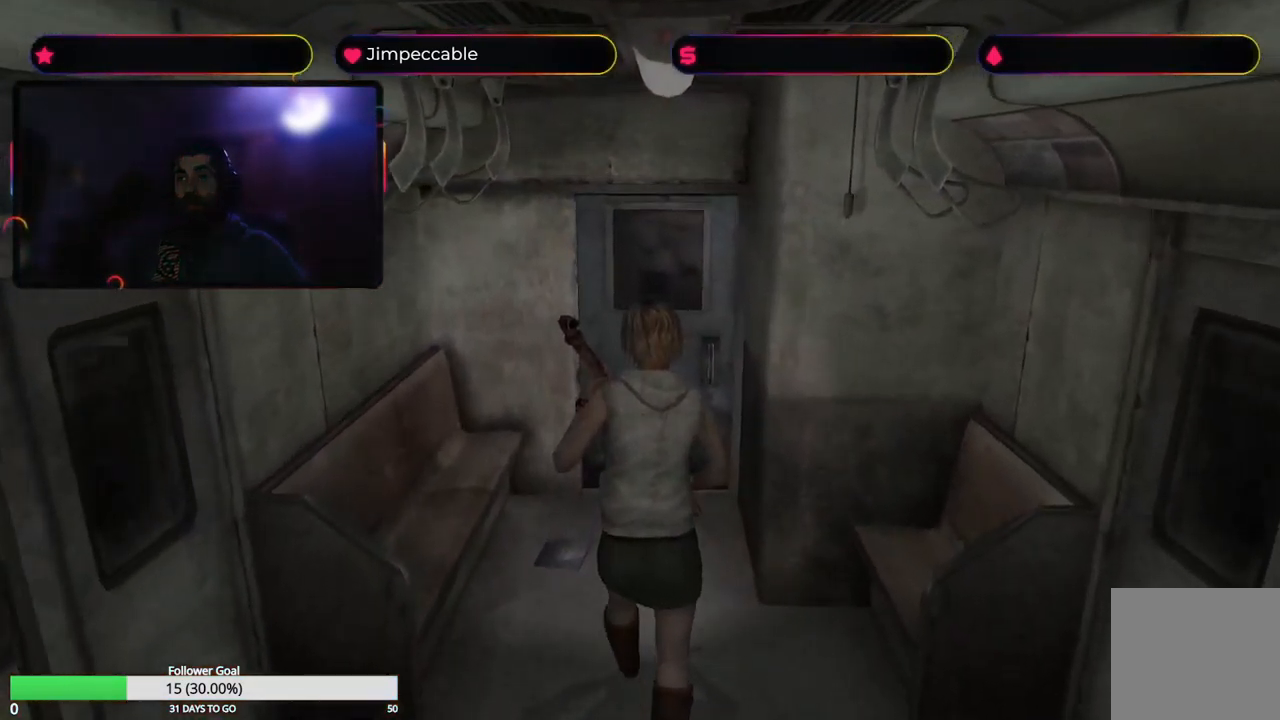
{"buttons": [], "left_stick": "up", "right_stick": "center", "events": [[67, "left_stick", "up-right"], [217, "left_stick", "up"]]}
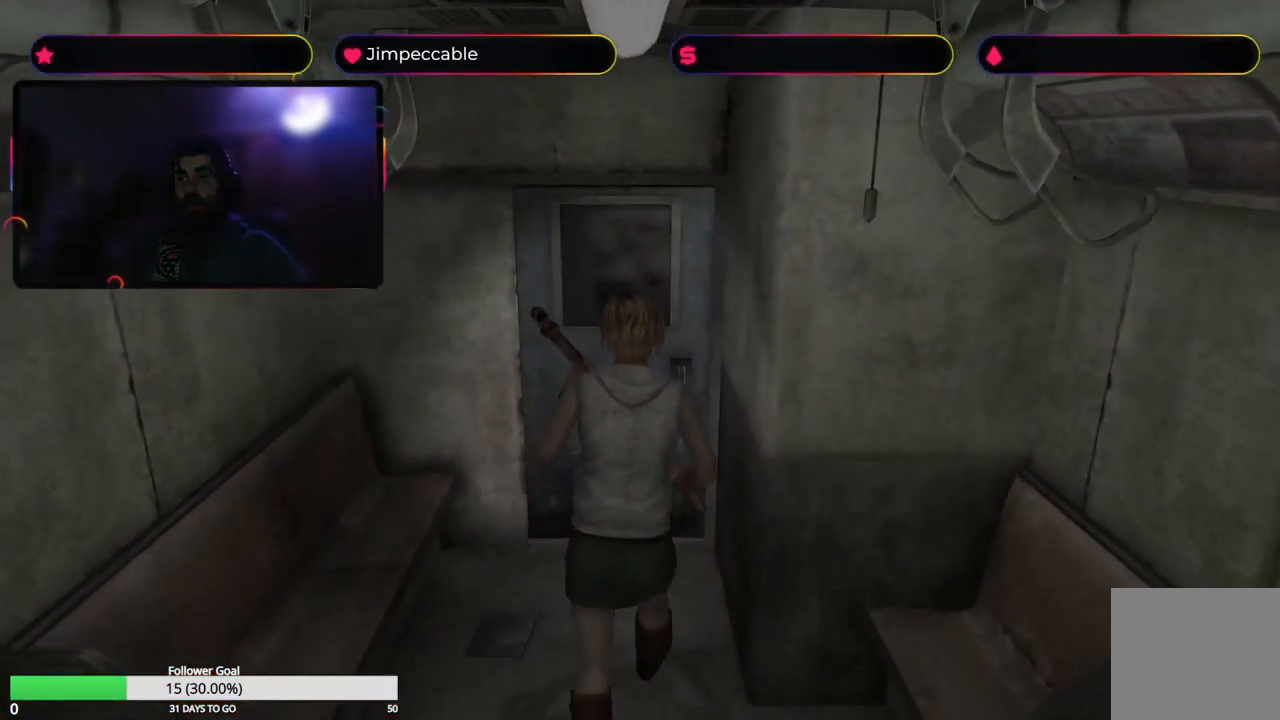
{"buttons": [], "left_stick": "up", "right_stick": "center", "events": []}
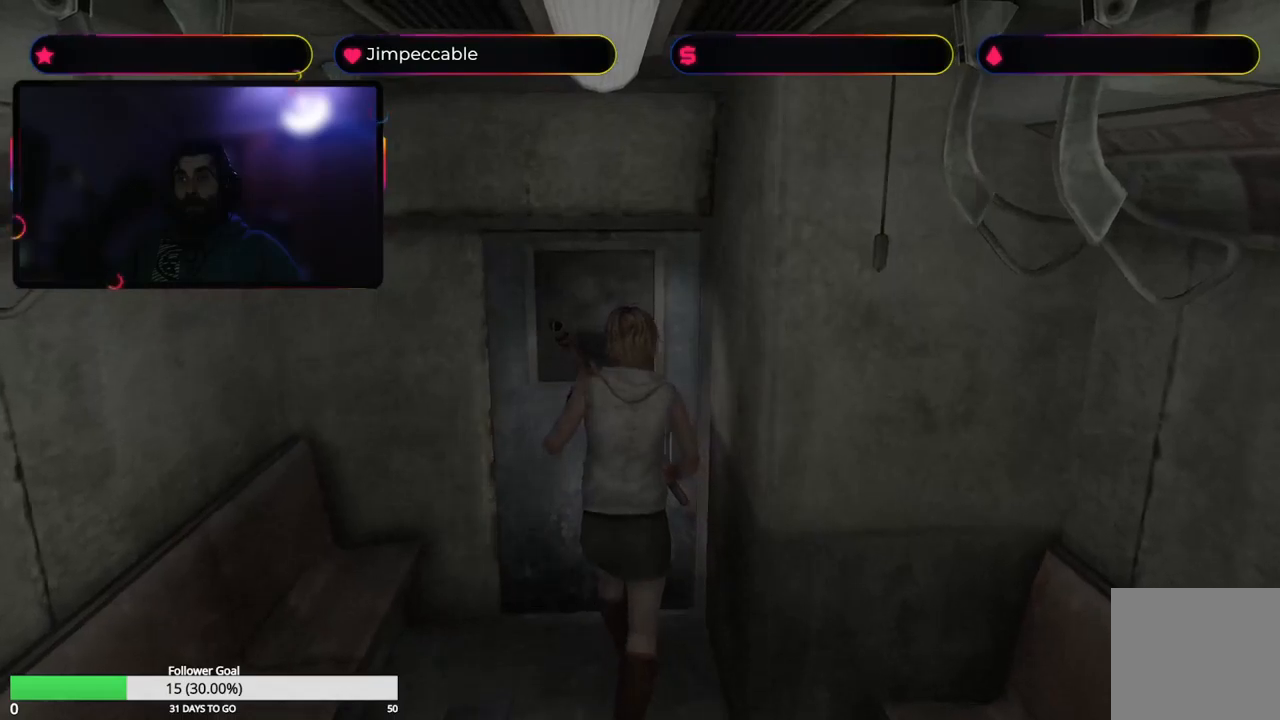
{"buttons": ["A"], "left_stick": "up", "right_stick": "center", "events": [[366, "A", "down"]]}
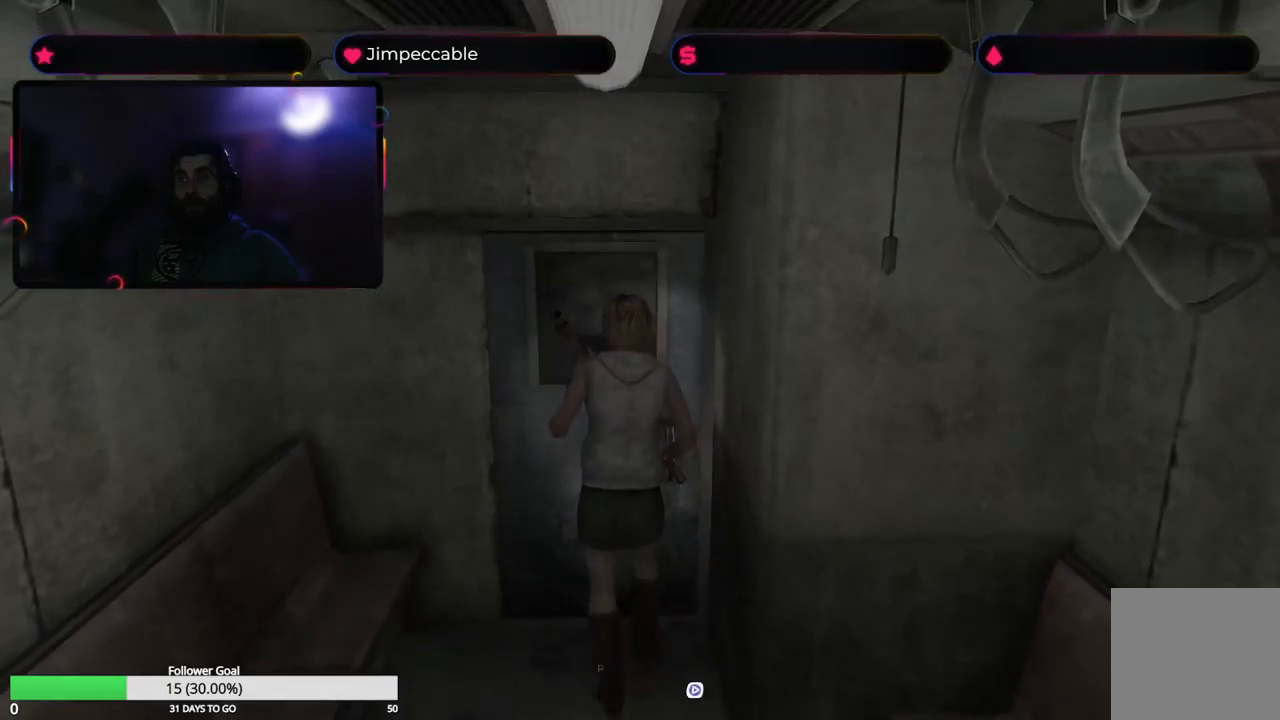
{"buttons": [], "left_stick": "center", "right_stick": "center", "events": [[133, "A", "up"], [166, "left_stick", "center"]]}
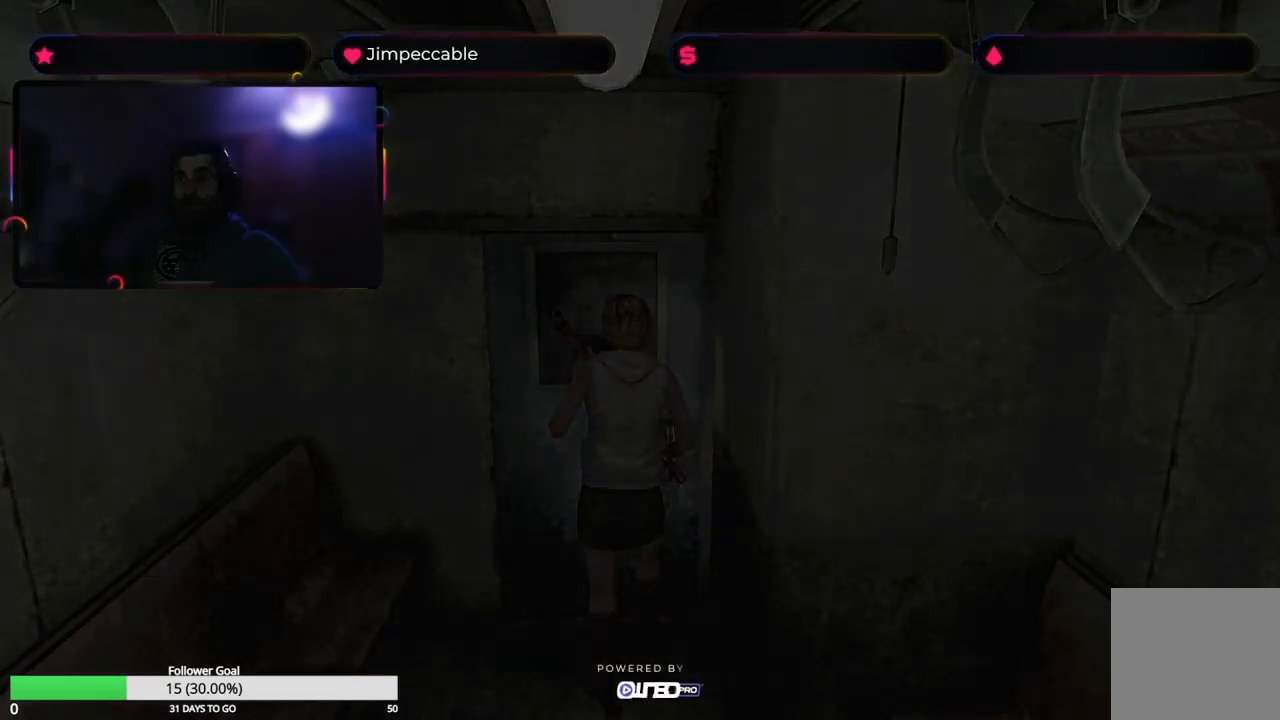
{"buttons": [], "left_stick": "center", "right_stick": "center", "events": []}
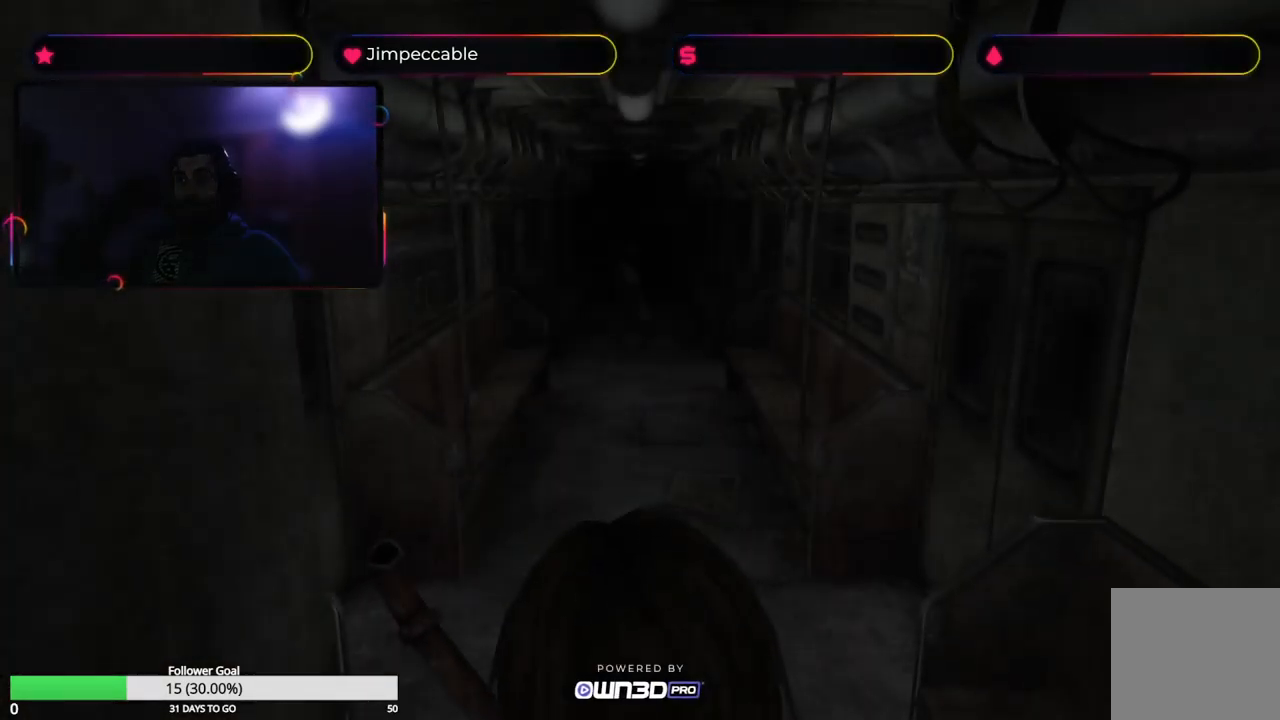
{"buttons": [], "left_stick": "up", "right_stick": "center", "events": [[433, "left_stick", "up"]]}
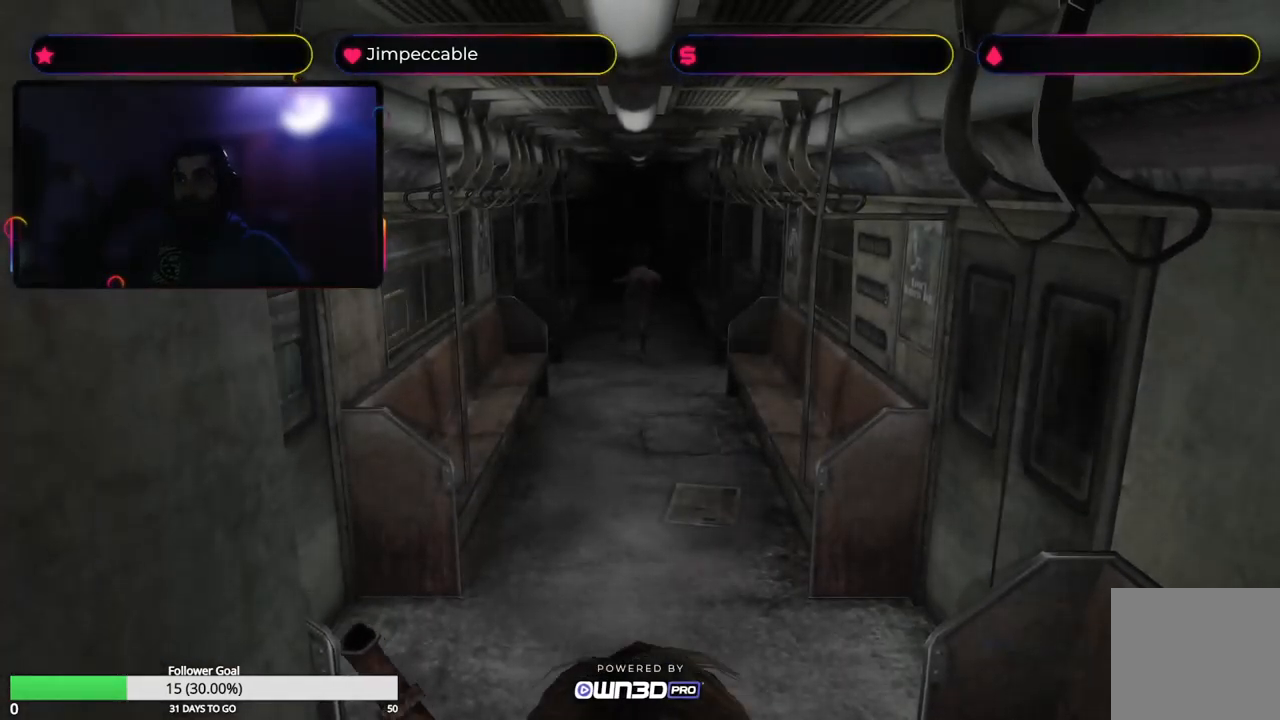
{"buttons": [], "left_stick": "up", "right_stick": "center", "events": []}
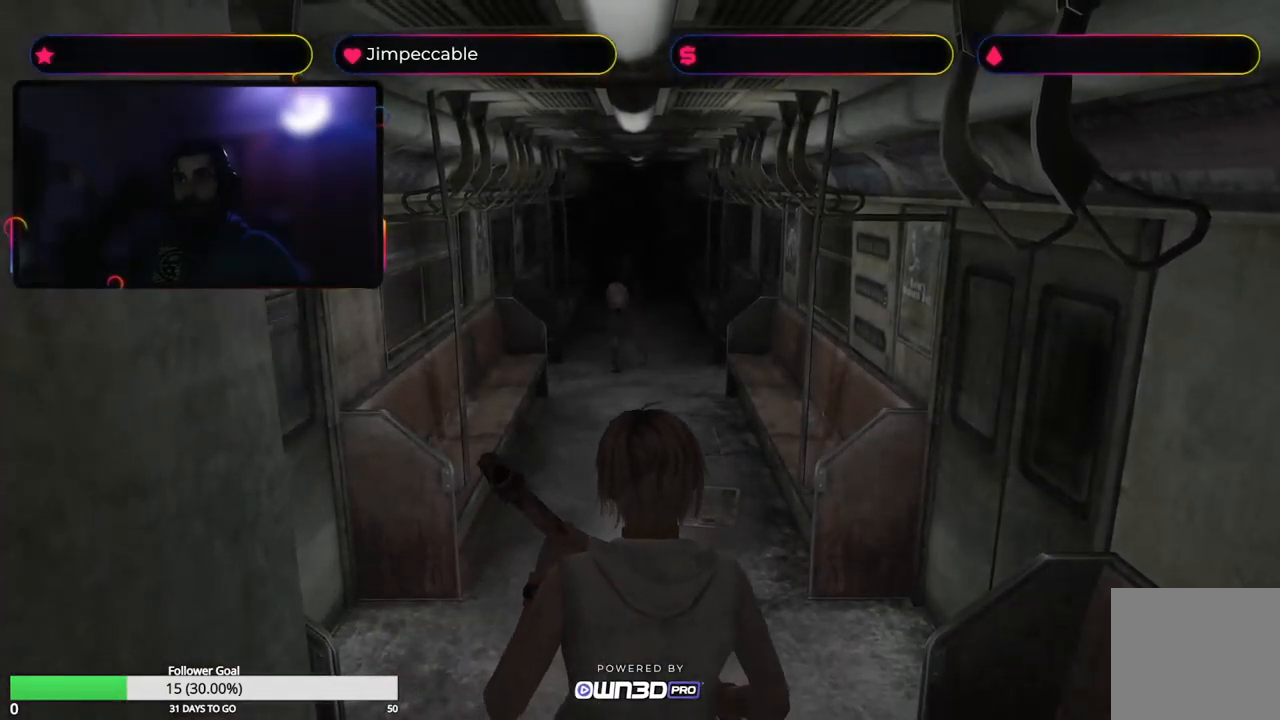
{"buttons": ["R2"], "left_stick": "up", "right_stick": "center", "events": [[266, "R2", "down"]]}
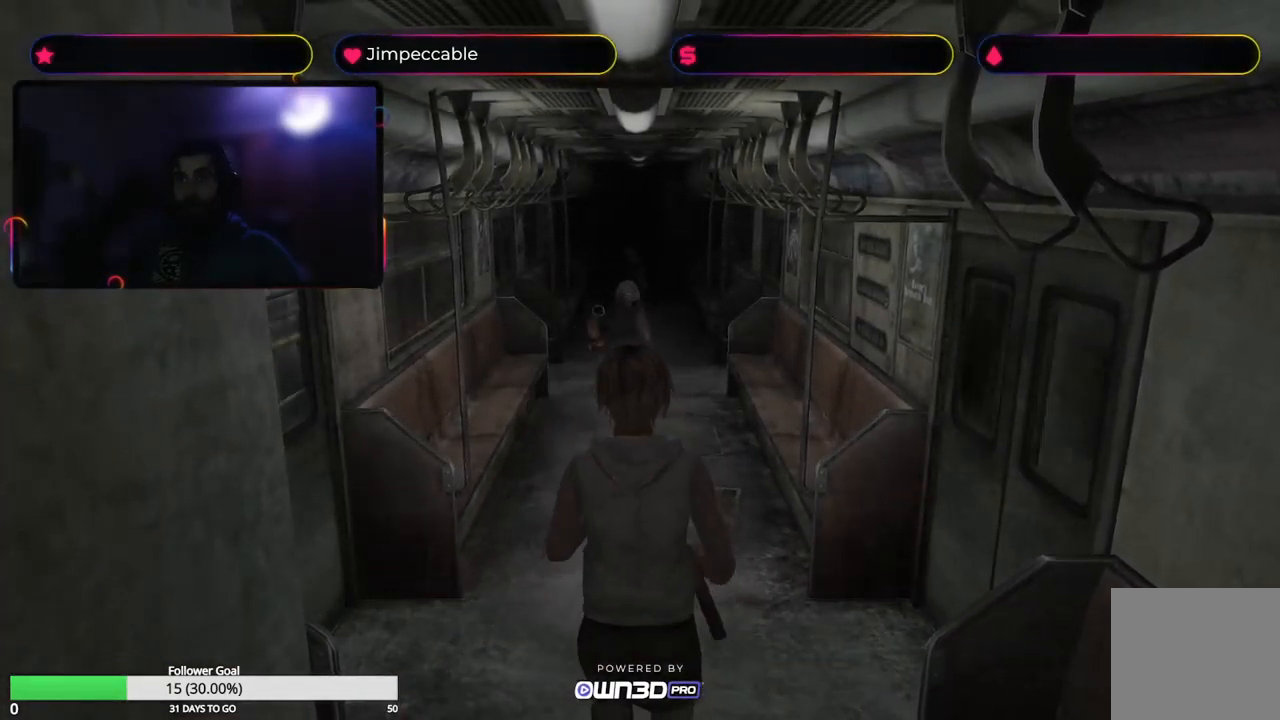
{"buttons": ["R2"], "left_stick": "up", "right_stick": "center", "events": []}
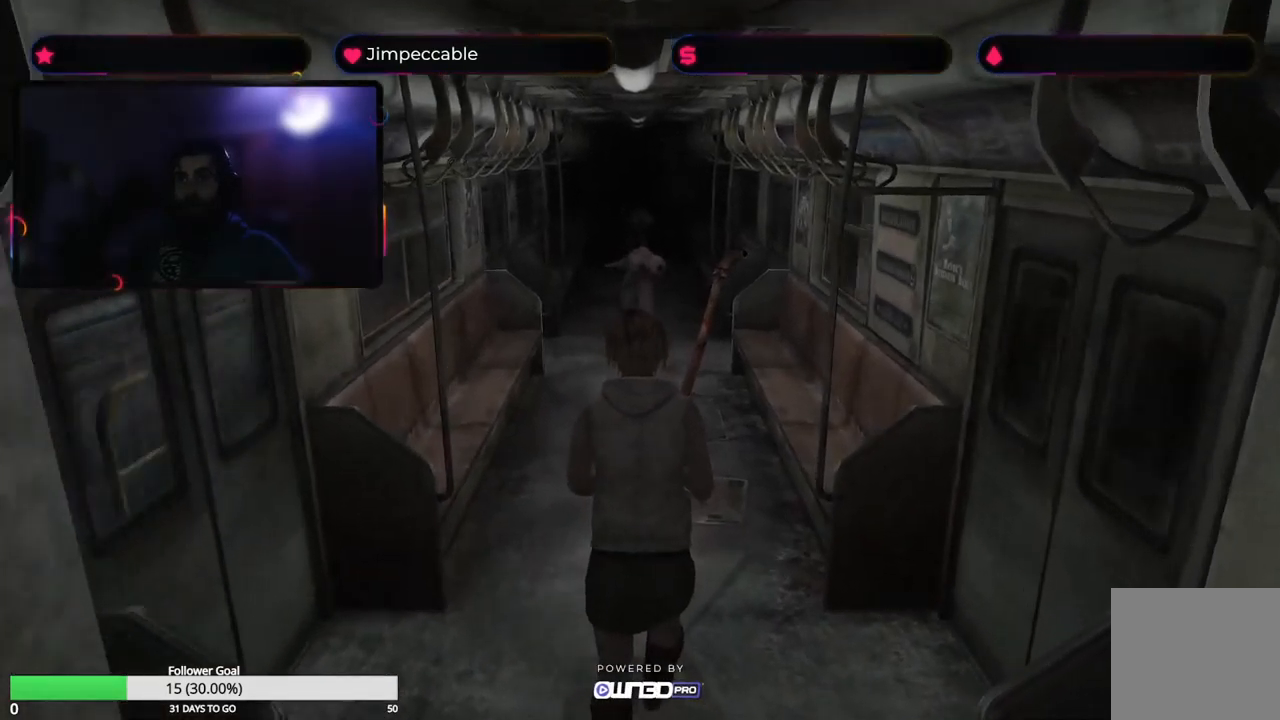
{"buttons": ["R2"], "left_stick": "center", "right_stick": "center"}
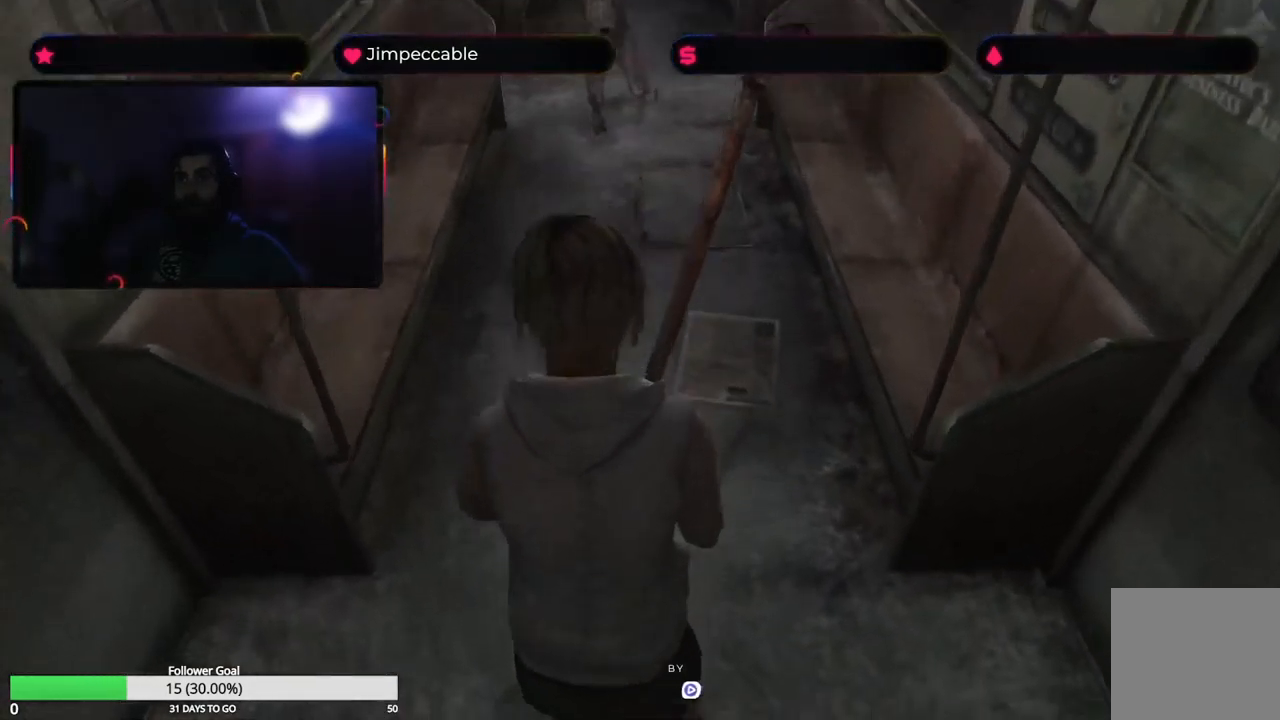
{"buttons": ["R2"], "left_stick": "up", "right_stick": "center", "events": [[216, "left_stick", "up"]]}
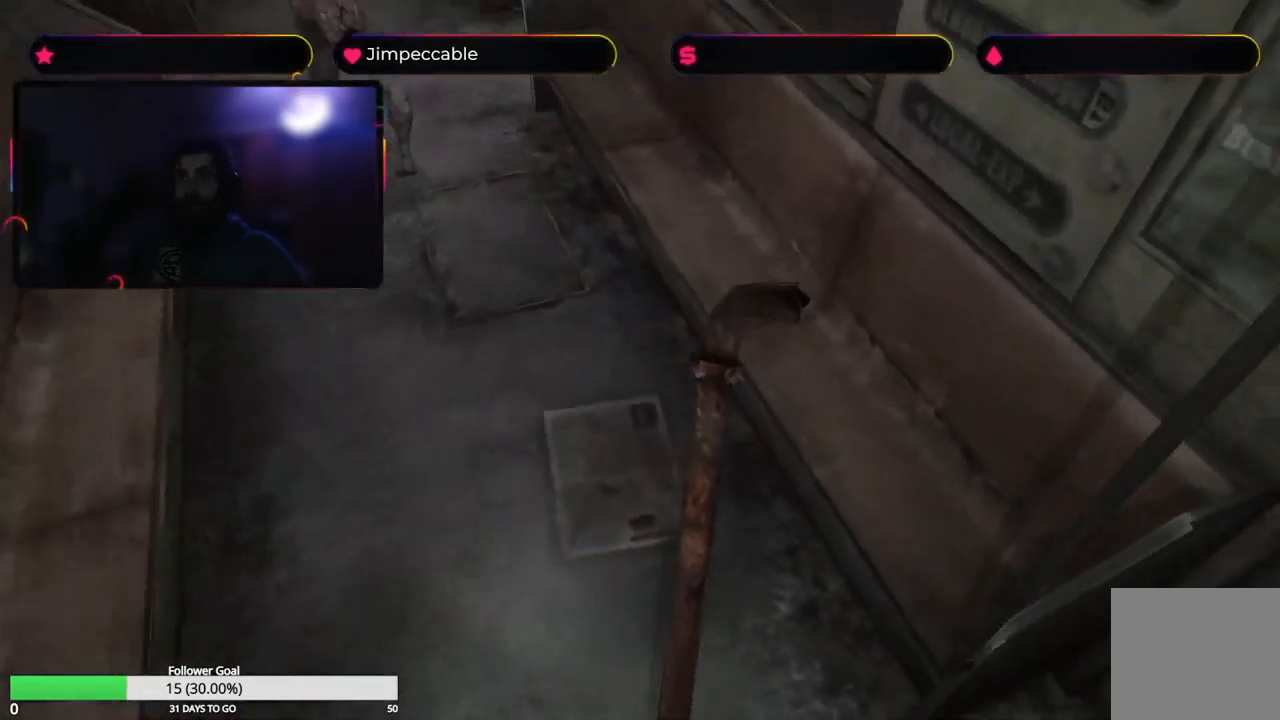
{"buttons": ["R2"], "left_stick": "center", "right_stick": "center", "events": [[233, "left_stick", "center"]]}
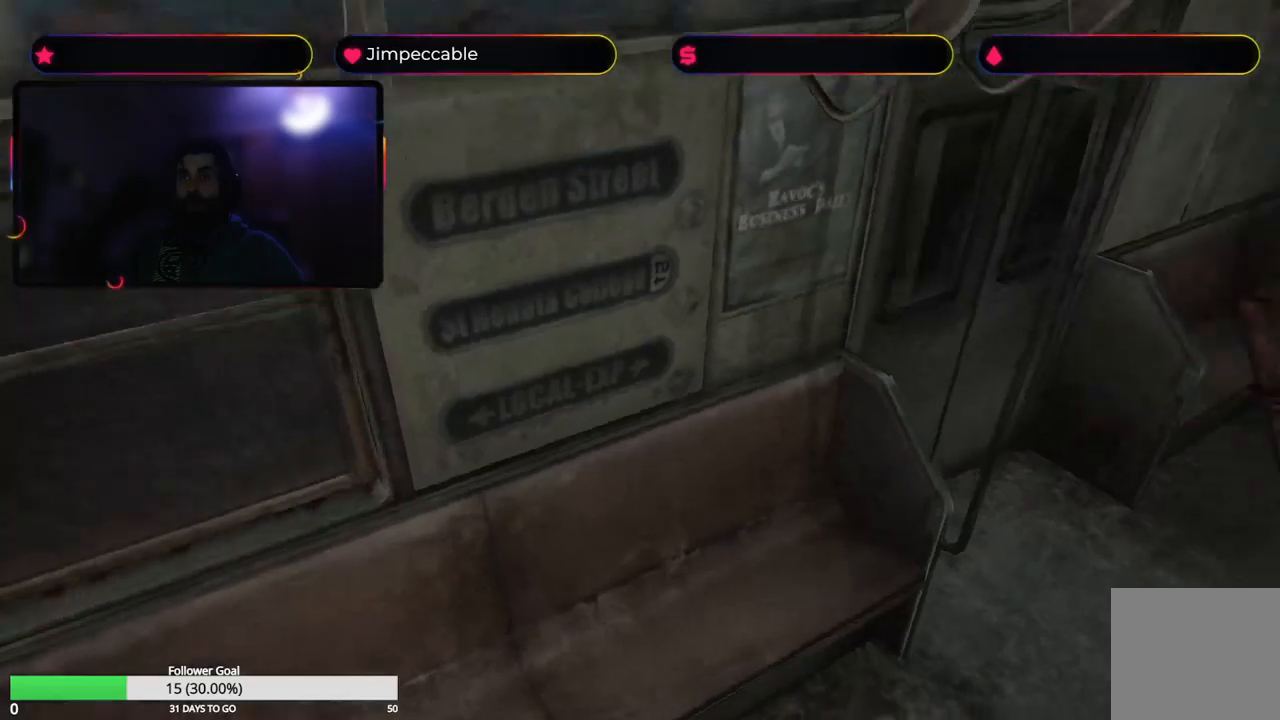
{"buttons": ["A", "R2"], "left_stick": "center", "right_stick": "center", "events": [[450, "A", "down"]]}
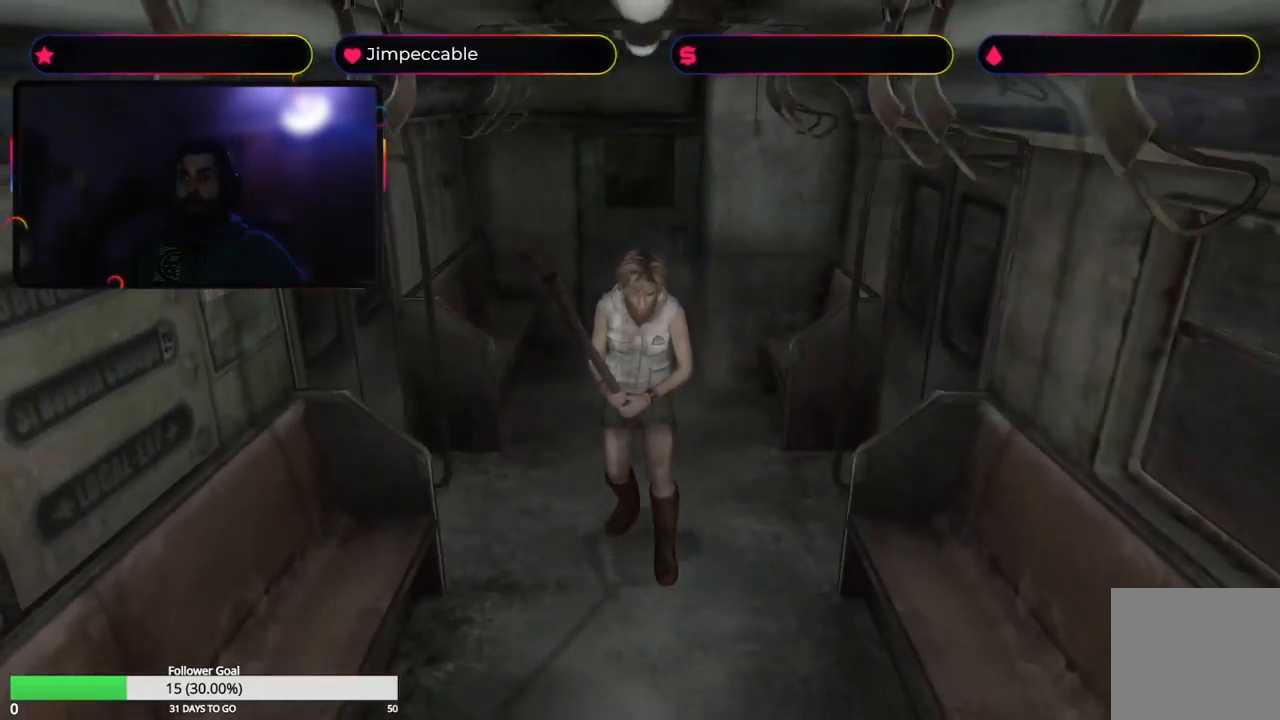
{"buttons": ["A", "R2"], "left_stick": "center", "right_stick": "center", "events": []}
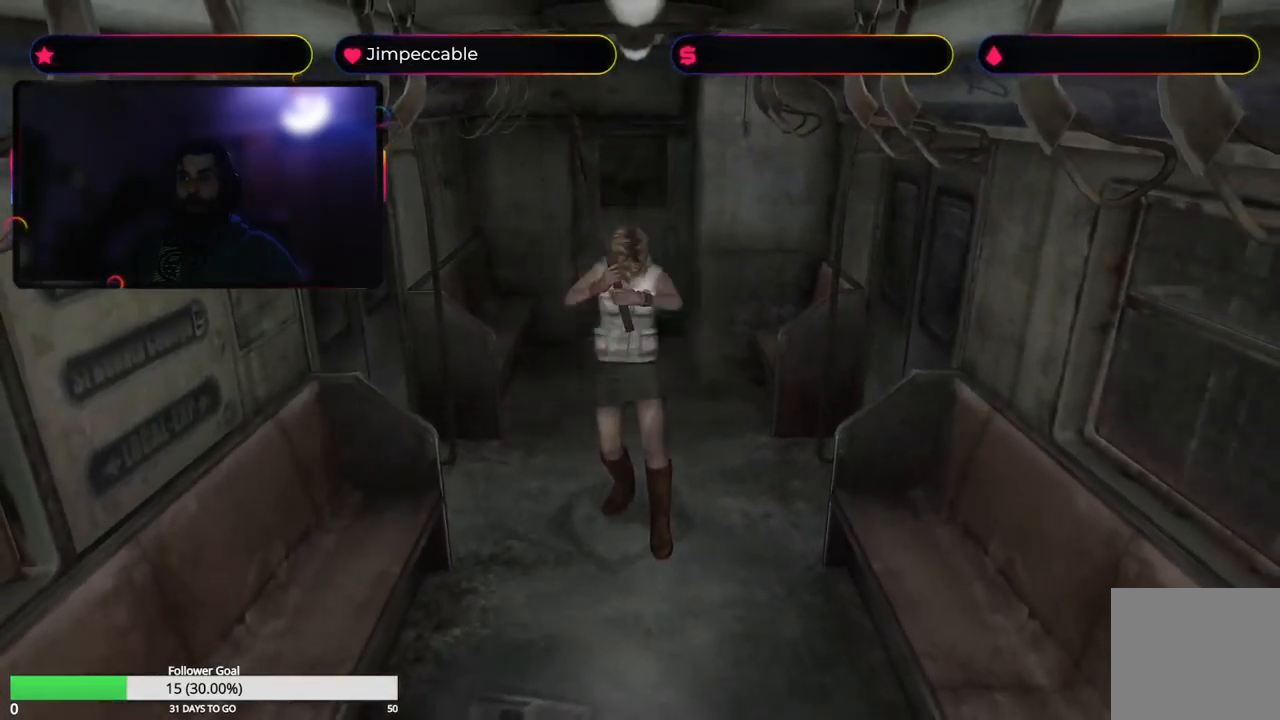
{"buttons": ["R2"], "left_stick": "center", "right_stick": "center", "events": [[317, "A", "up"]]}
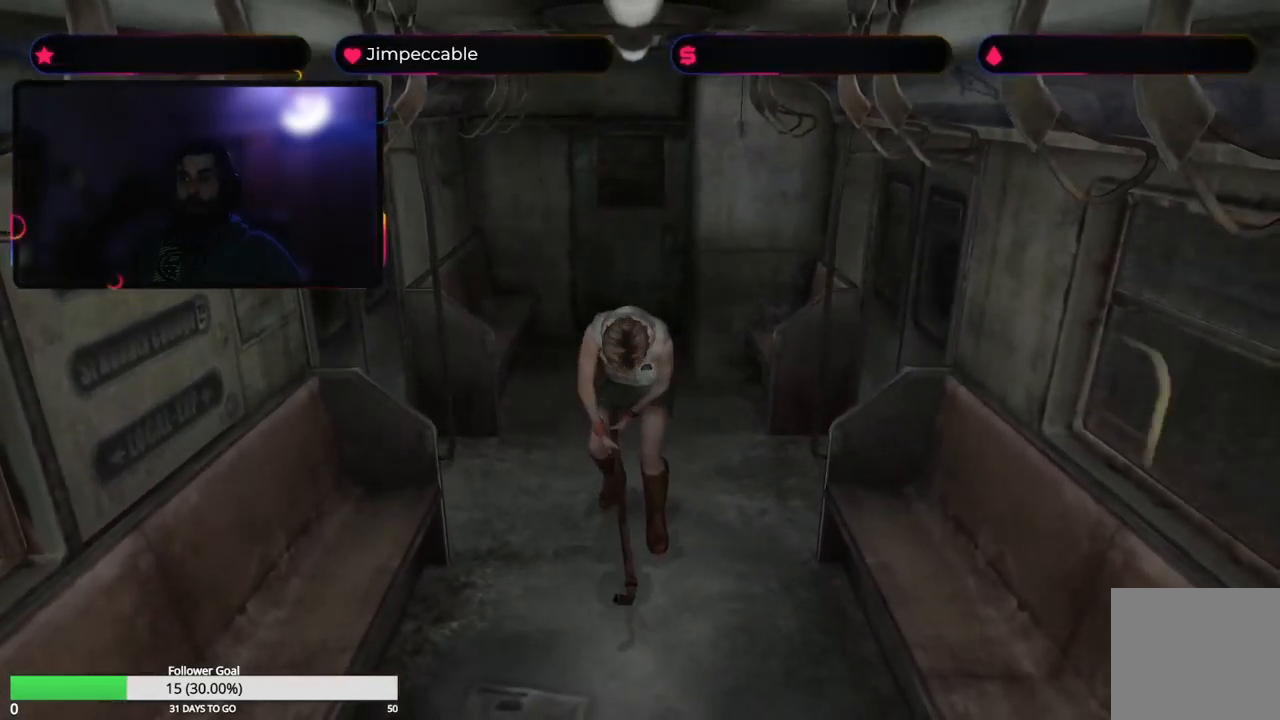
{"buttons": ["L2", "R2"], "left_stick": "center", "right_stick": "center", "events": [[50, "L2", "down"]]}
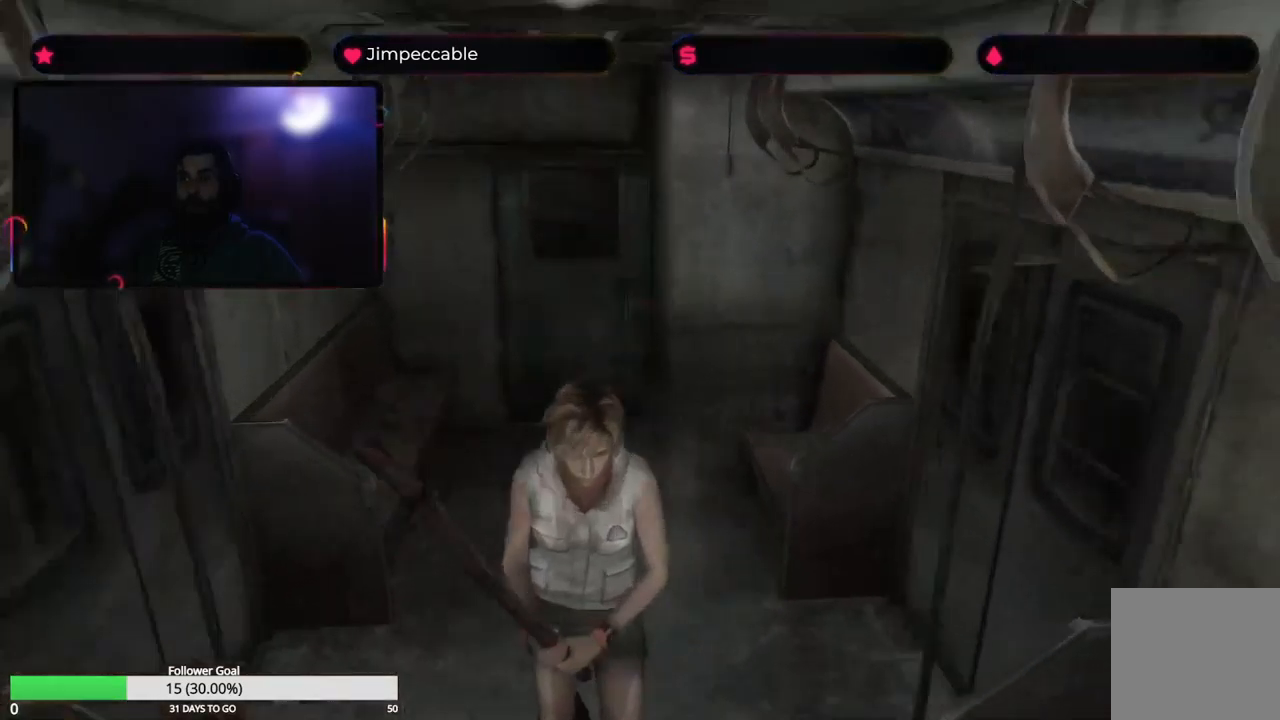
{"buttons": ["A", "L2", "R2"], "left_stick": "center", "right_stick": "center", "events": [[267, "A", "down"]]}
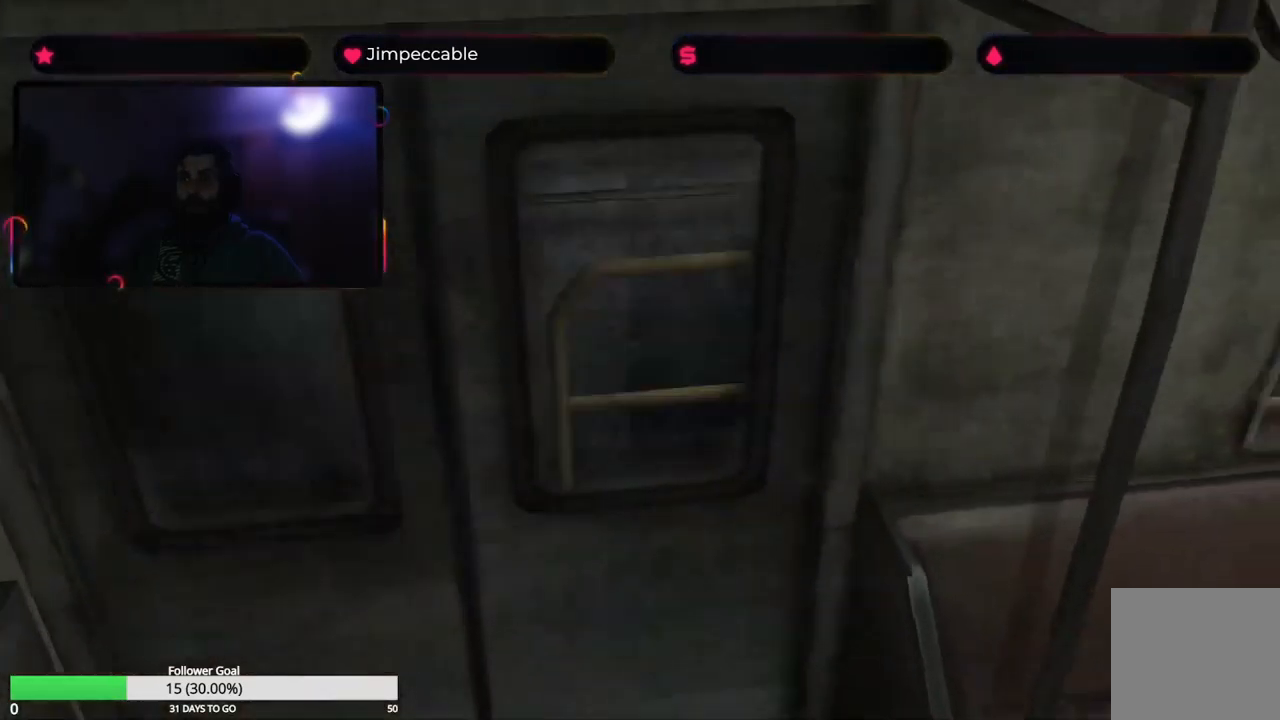
{"buttons": ["A", "L2", "R2"], "left_stick": "center", "right_stick": "center", "events": []}
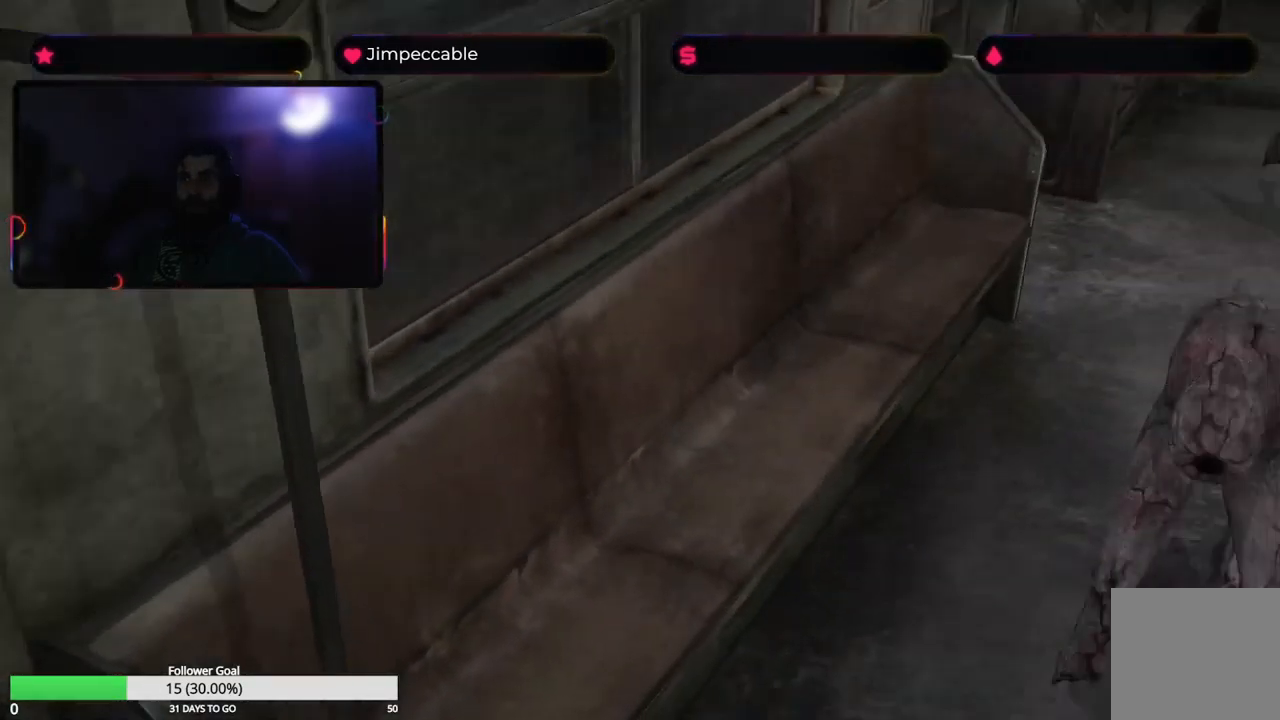
{"buttons": ["L2", "R2"], "left_stick": "center", "right_stick": "center", "events": [[267, "A", "up"]]}
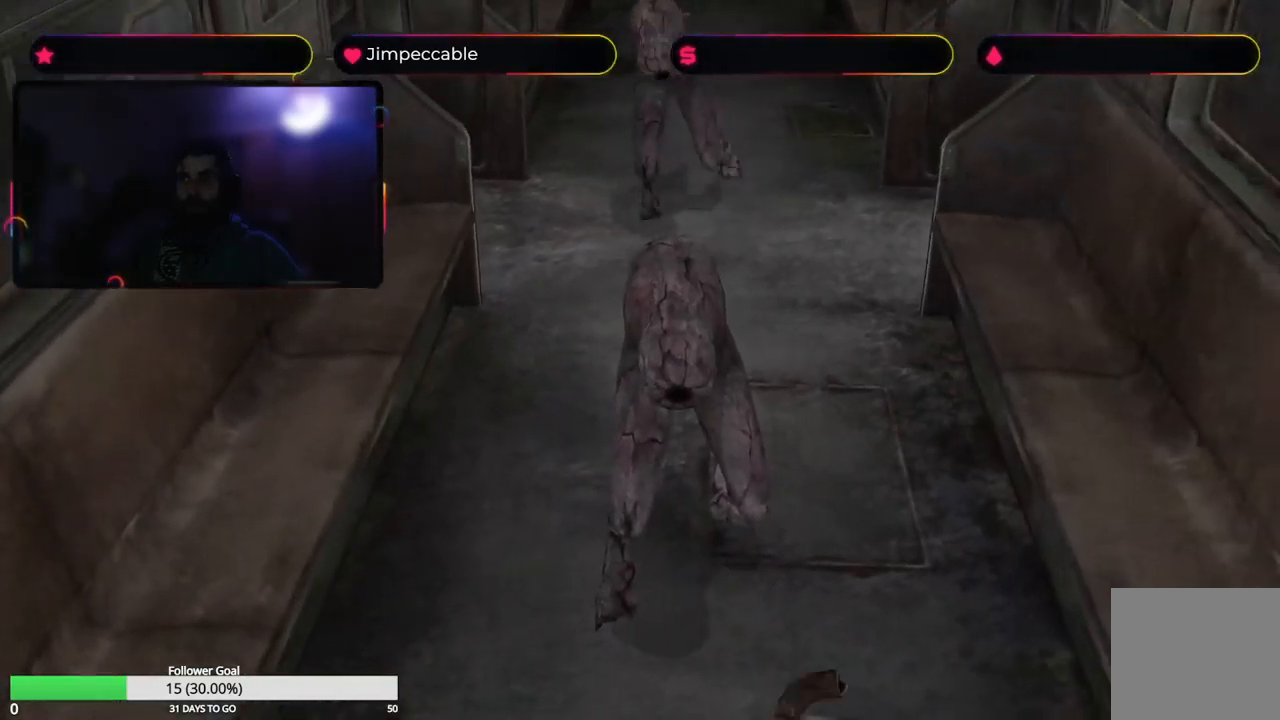
{"buttons": ["L2", "R2"], "left_stick": "center", "right_stick": "center", "events": []}
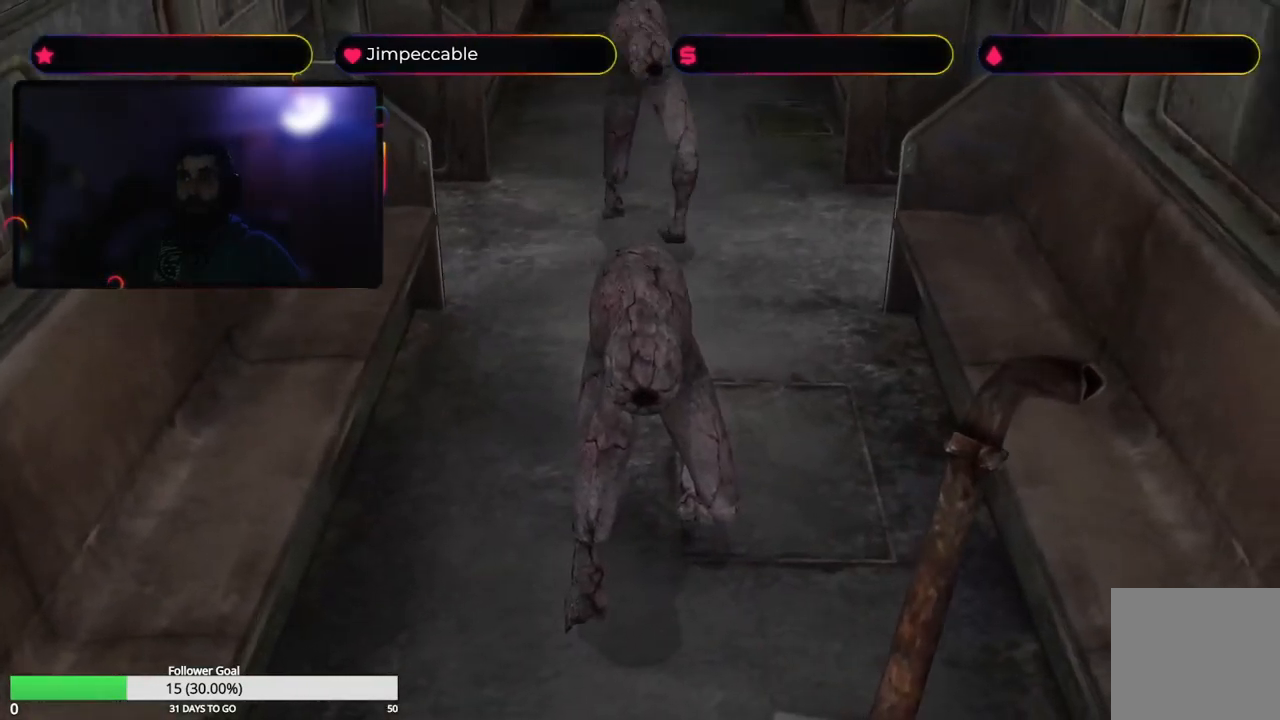
{"buttons": ["L2", "R2"], "left_stick": "center", "right_stick": "center", "events": []}
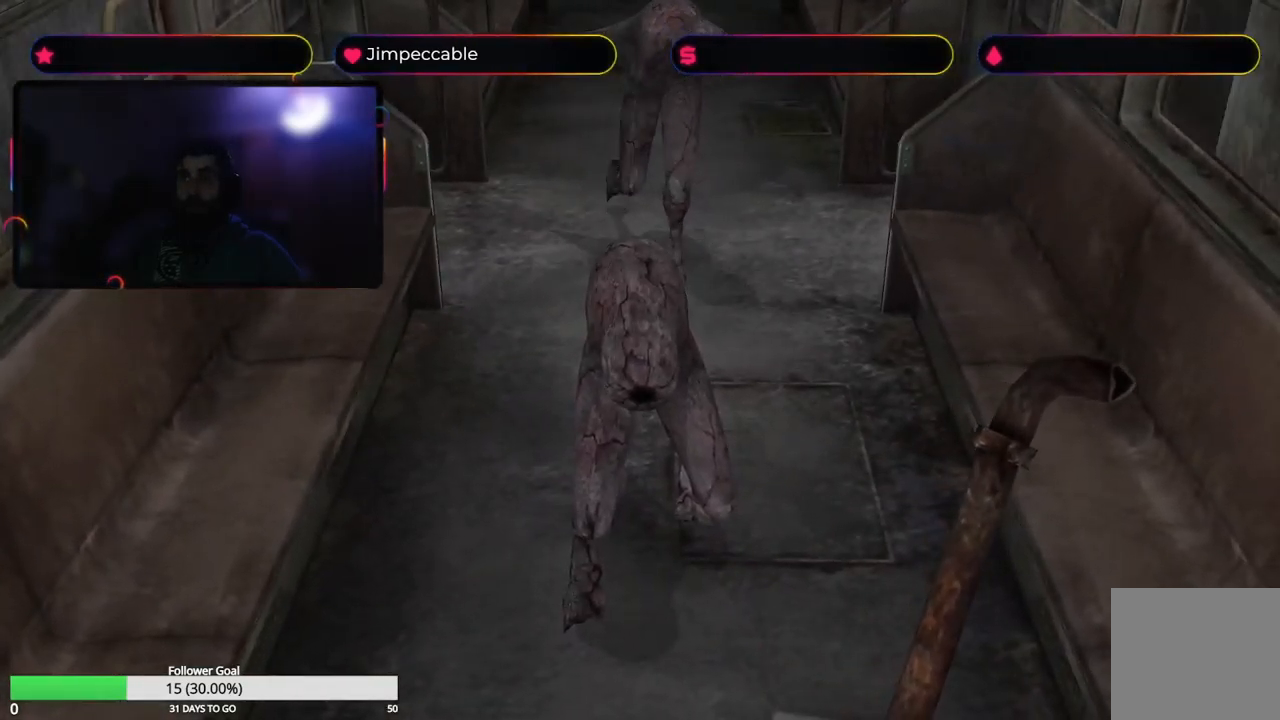
{"buttons": ["L2", "R2"], "left_stick": "up", "right_stick": "center", "events": [[33, "left_stick", "up"]]}
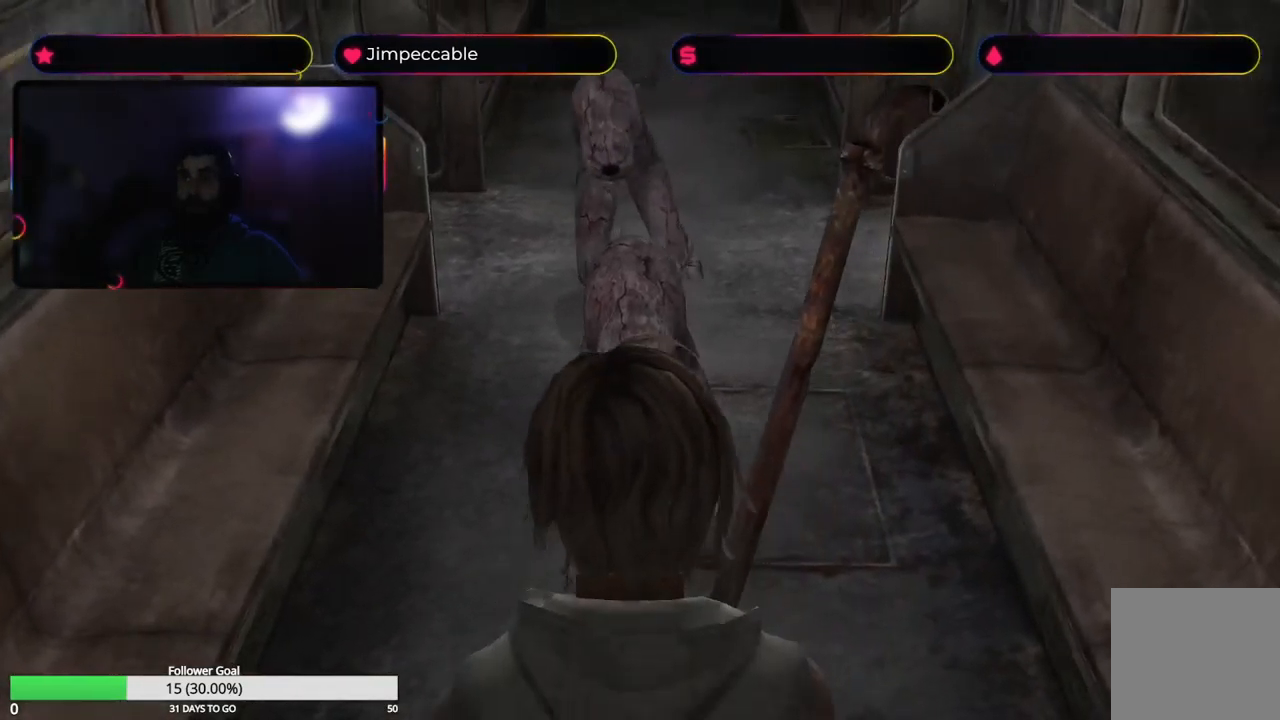
{"buttons": ["A", "L2", "R2"], "left_stick": "center", "right_stick": "center", "events": [[34, "left_stick", "center"], [84, "A", "down"]]}
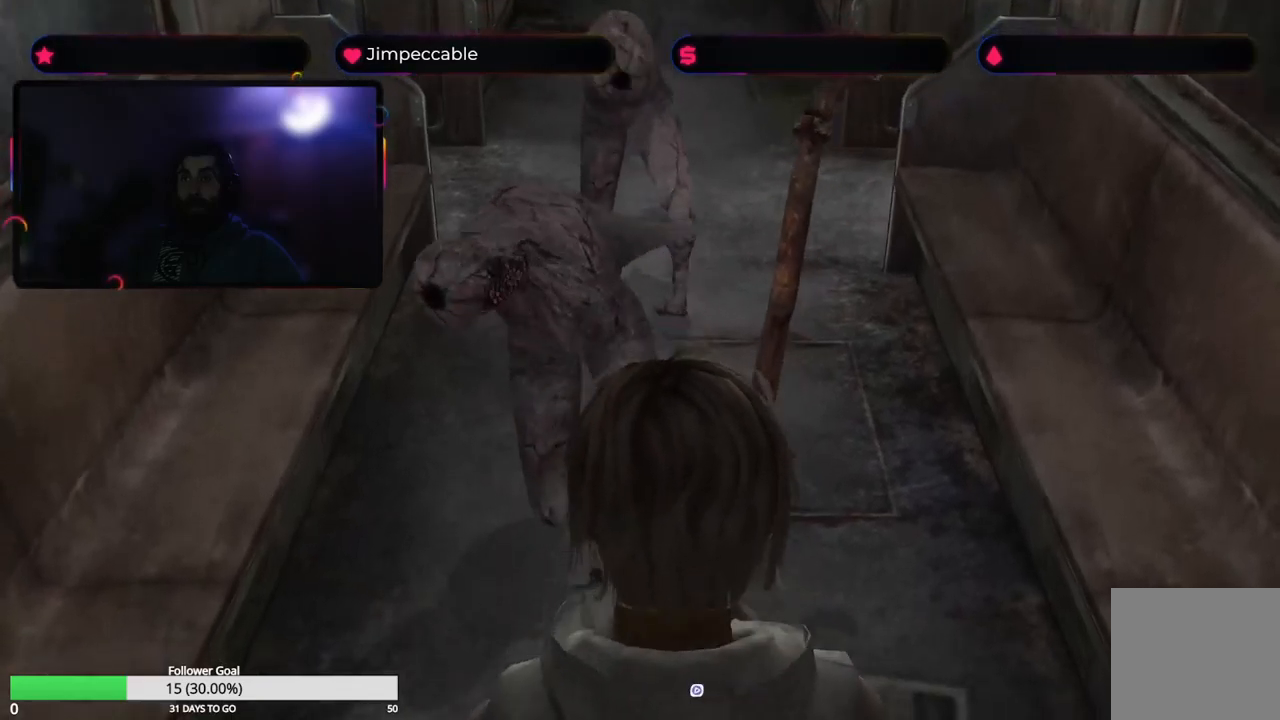
{"buttons": ["A", "L2", "R2"], "left_stick": "center", "right_stick": "center", "events": []}
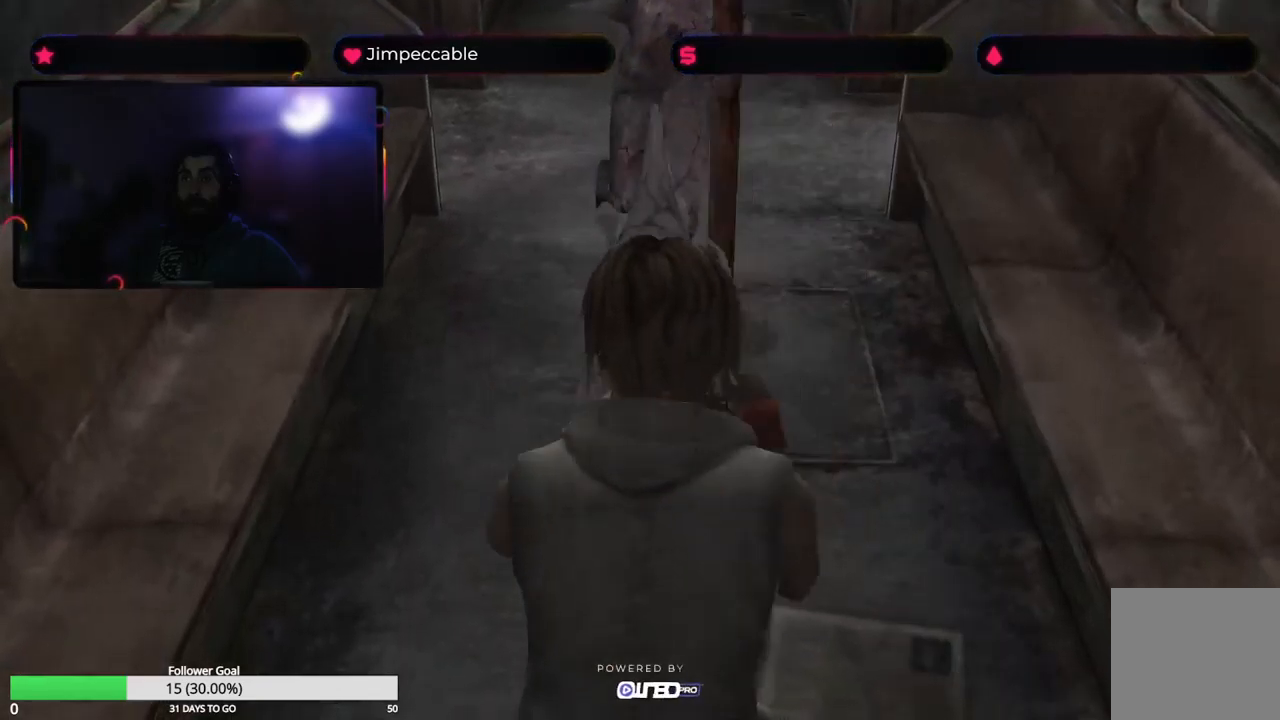
{"buttons": ["A", "L2", "R2"], "left_stick": "center", "right_stick": "center", "events": [[134, "A", "up"], [217, "A", "down"]]}
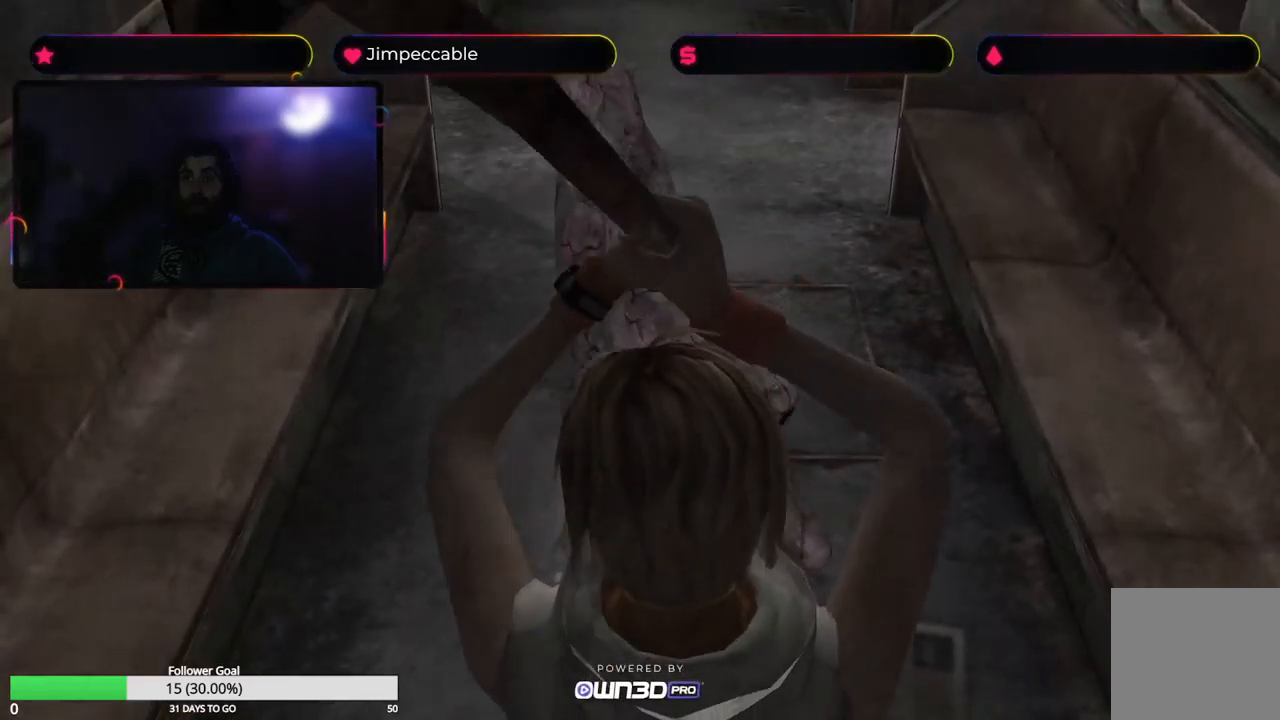
{"buttons": ["A", "R2"], "left_stick": "center", "right_stick": "center", "events": [[134, "L2", "up"]]}
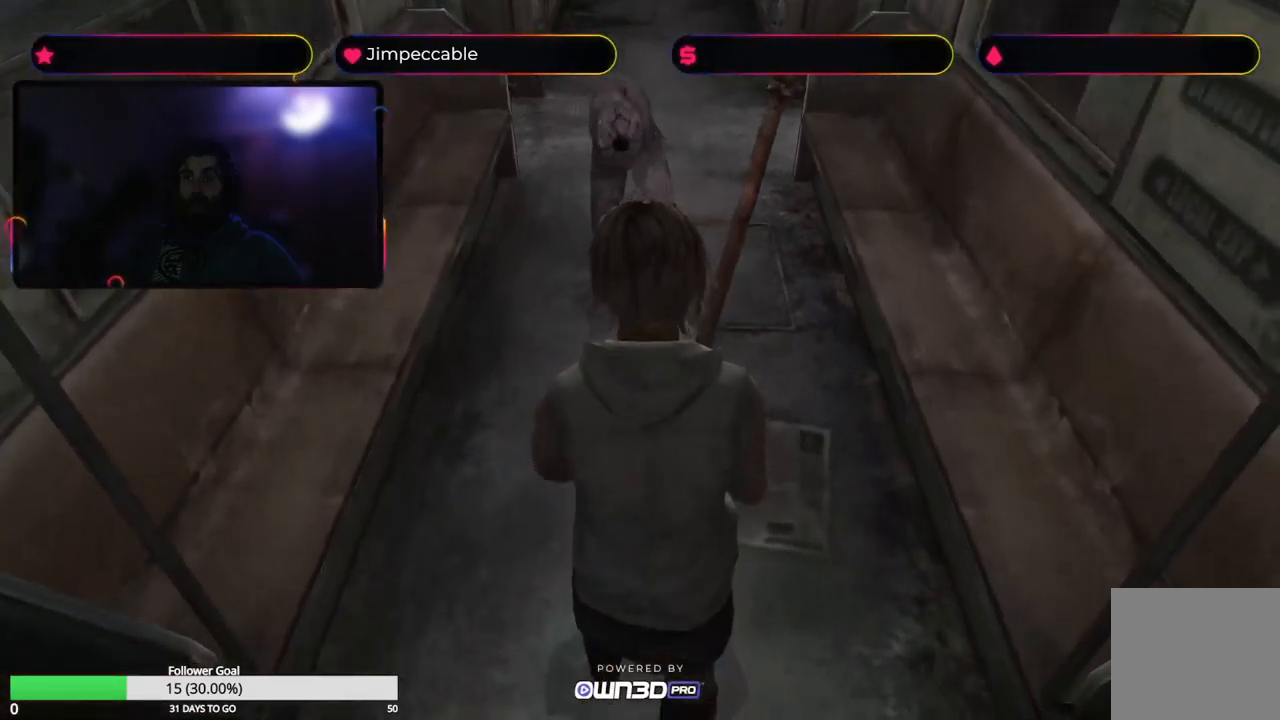
{"buttons": ["A", "R2"], "left_stick": "center", "right_stick": "center", "events": []}
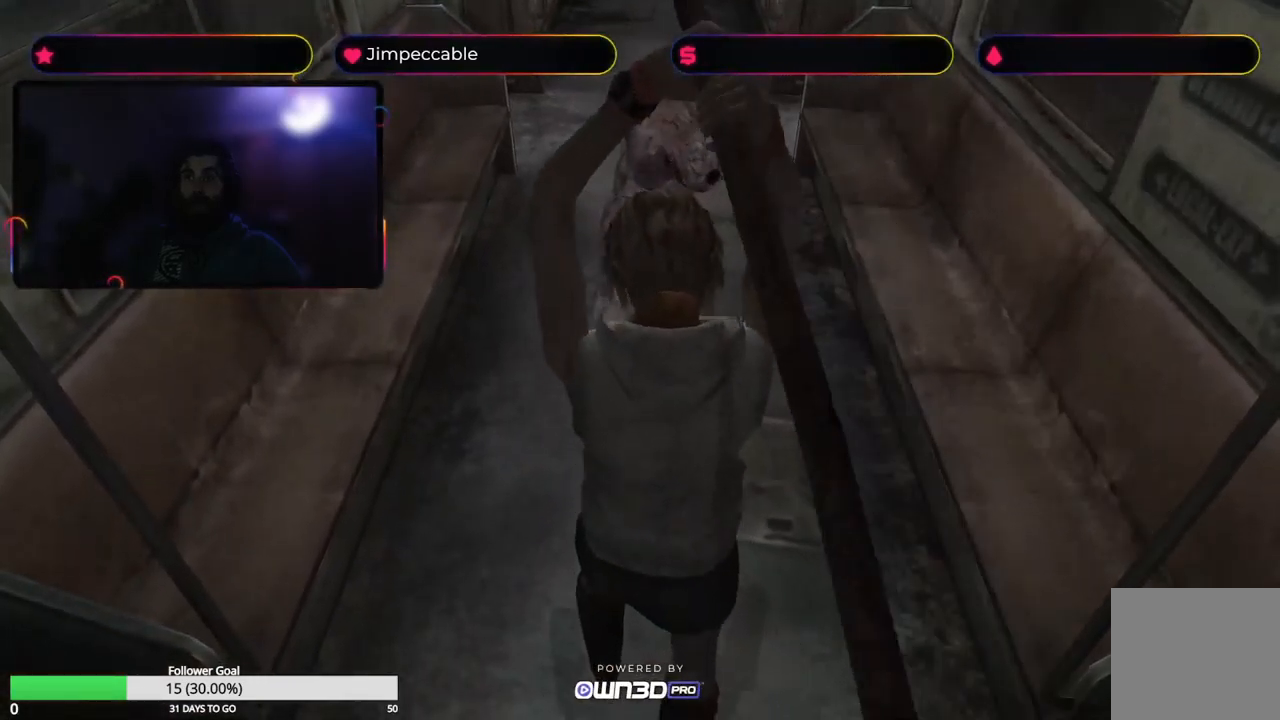
{"buttons": ["A", "R2"], "left_stick": "center", "right_stick": "center", "events": [[100, "A", "up"], [200, "A", "down"]]}